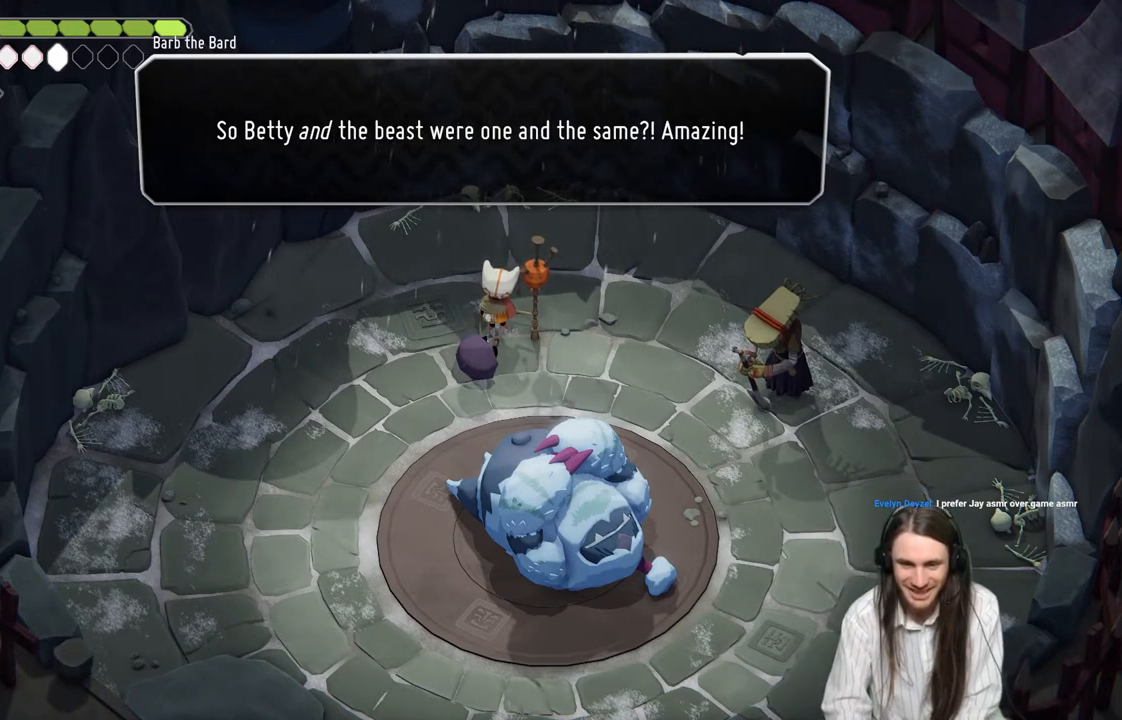
Gameplay with a controller (Xbox layout); each line is a JSON object with the inputs held at the frame after it. "events" lists button and stick changes between this image and that frame as [ms after this image, input, new state], when the widget could be followed in between.
{"buttons": [], "left_stick": "center", "right_stick": "center", "events": [[283, "A", "down"], [450, "A", "up"]]}
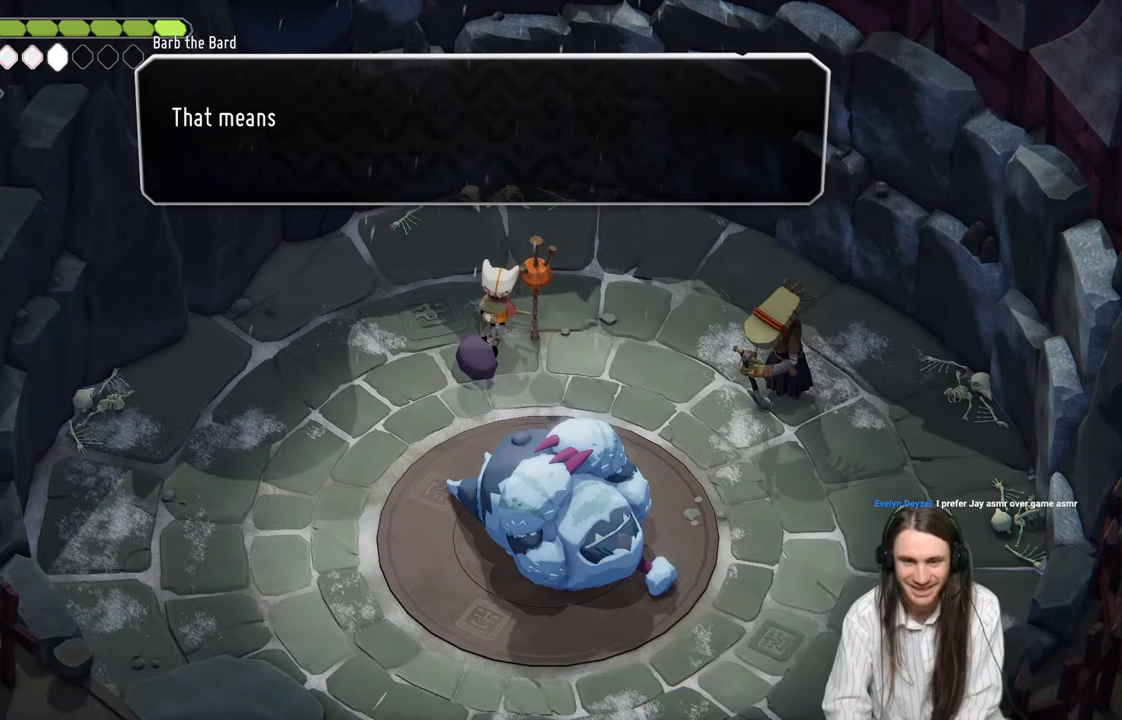
{"buttons": [], "left_stick": "center", "right_stick": "center", "events": []}
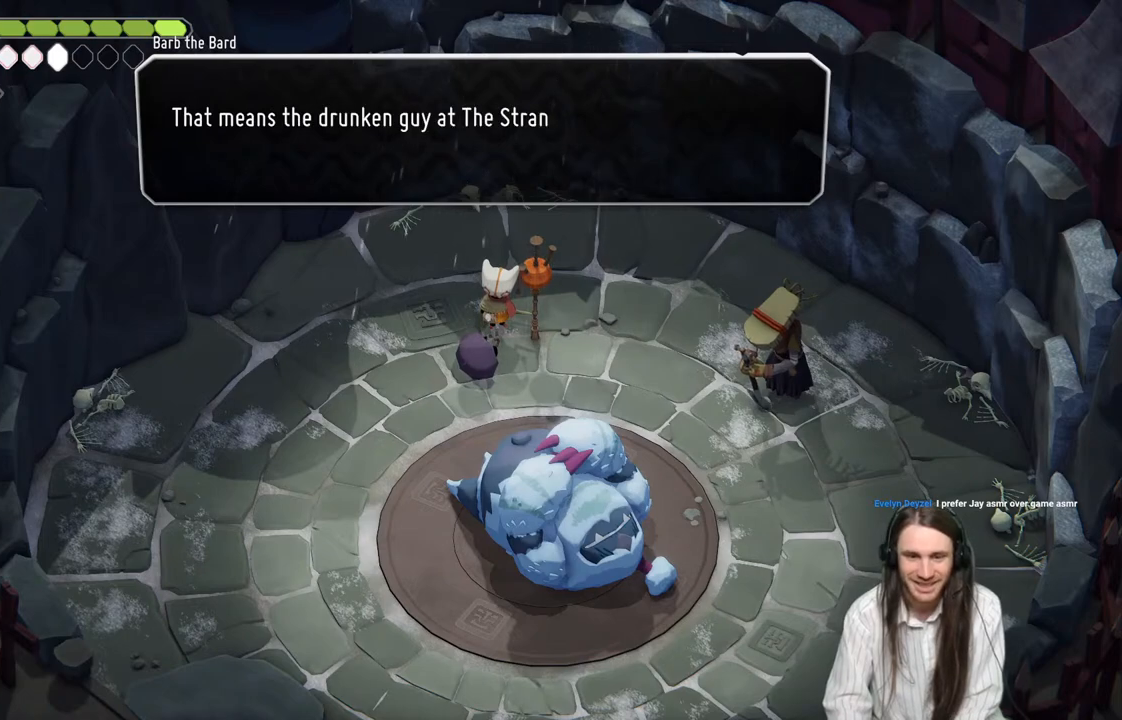
{"buttons": [], "left_stick": "center", "right_stick": "center", "events": []}
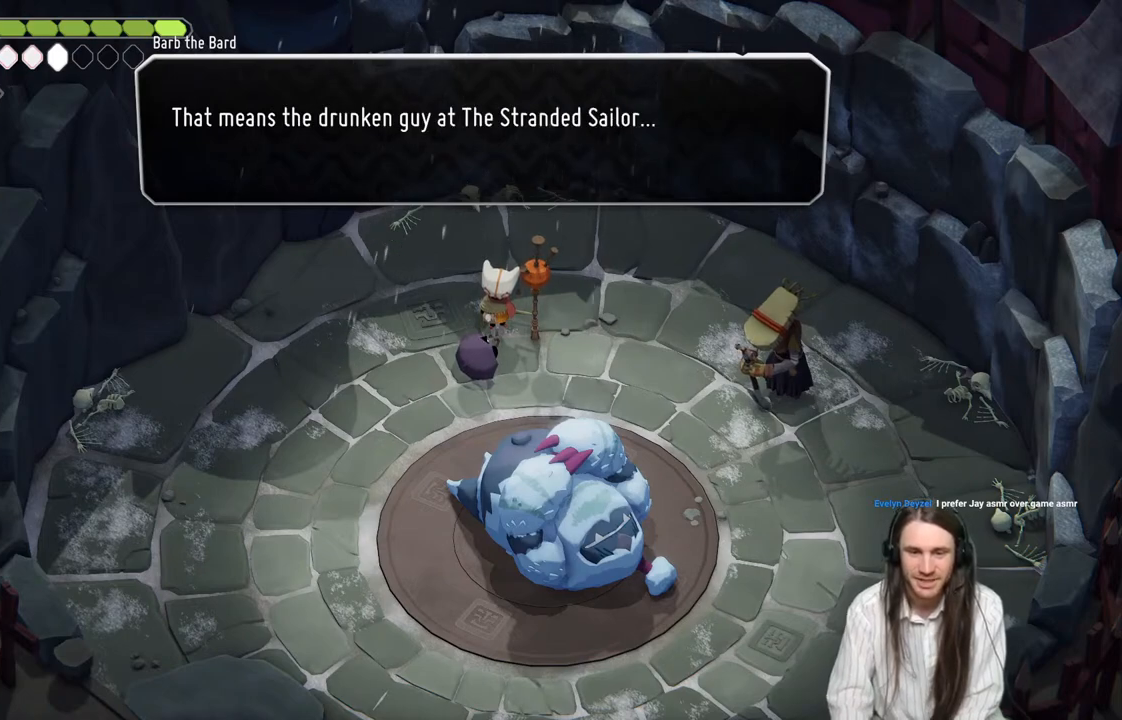
{"buttons": [], "left_stick": "center", "right_stick": "center", "events": []}
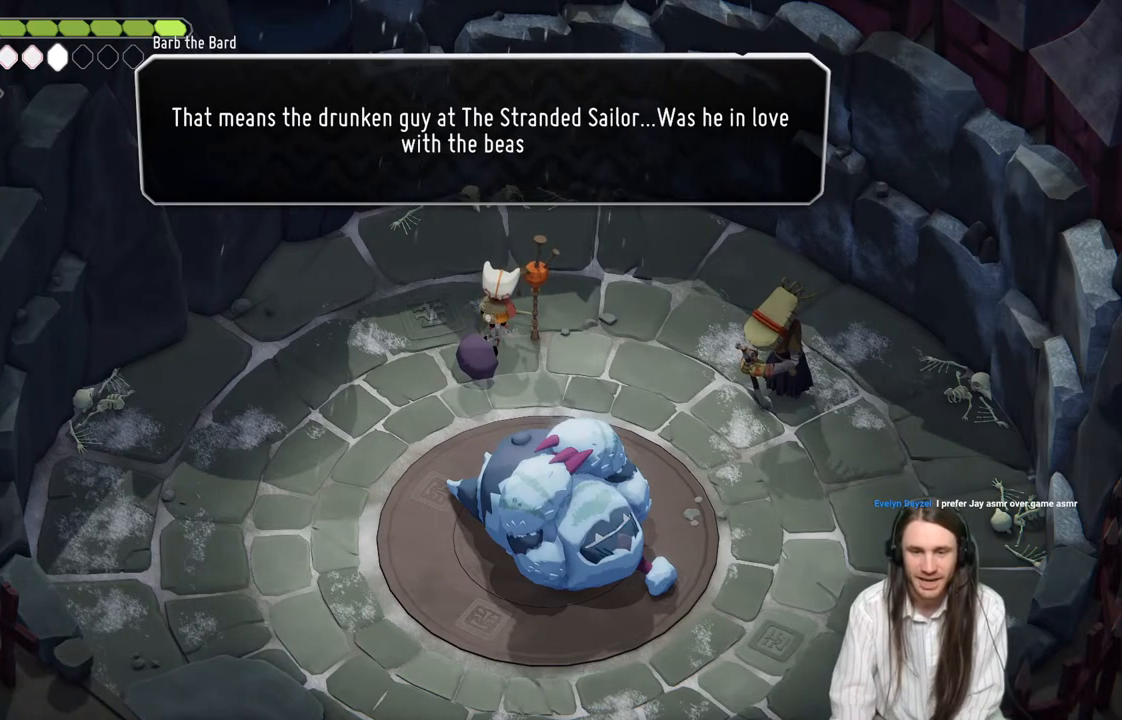
{"buttons": [], "left_stick": "center", "right_stick": "center", "events": []}
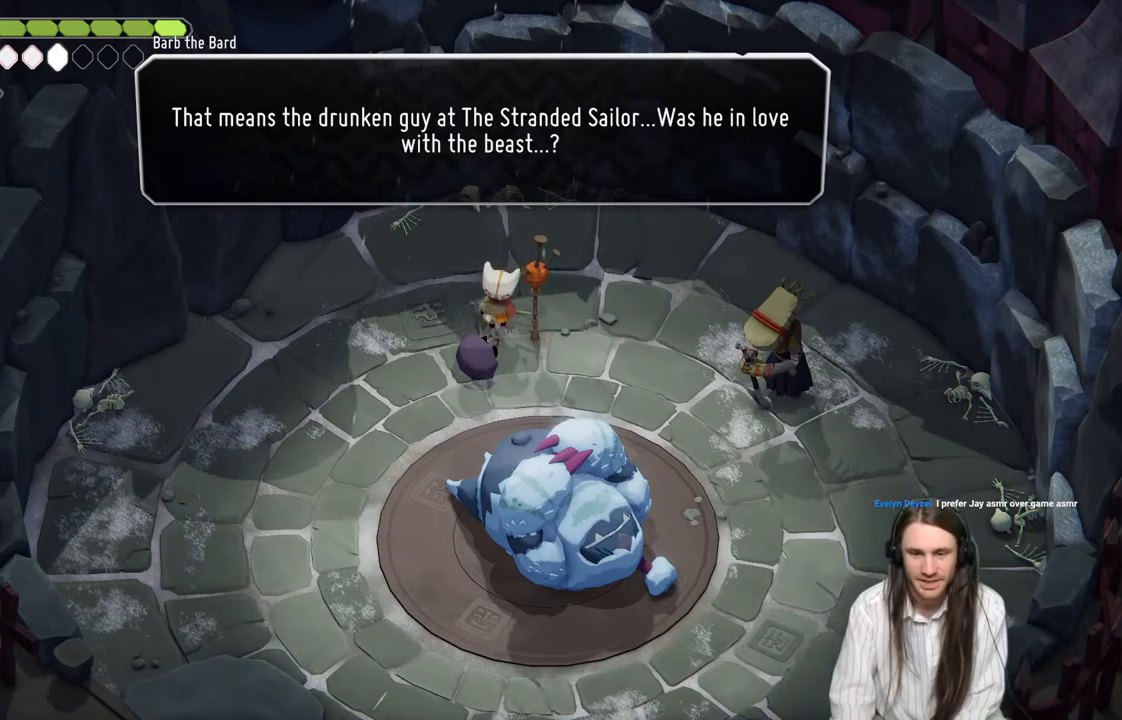
{"buttons": [], "left_stick": "center", "right_stick": "center", "events": []}
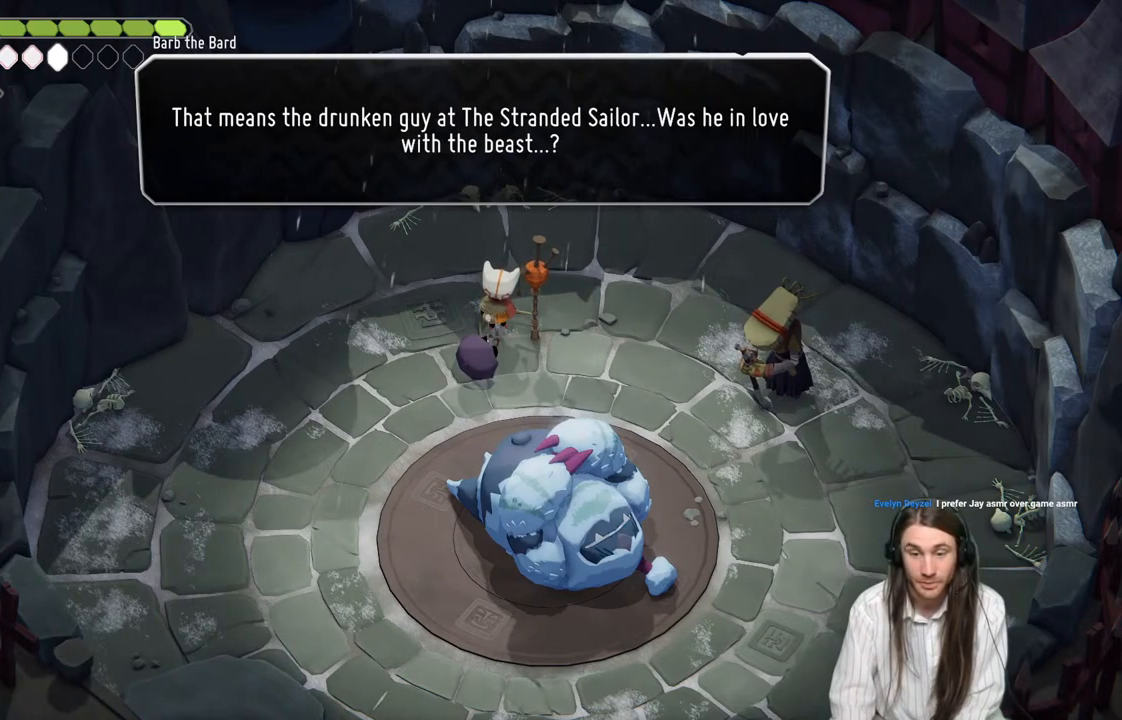
{"buttons": [], "left_stick": "center", "right_stick": "center", "events": []}
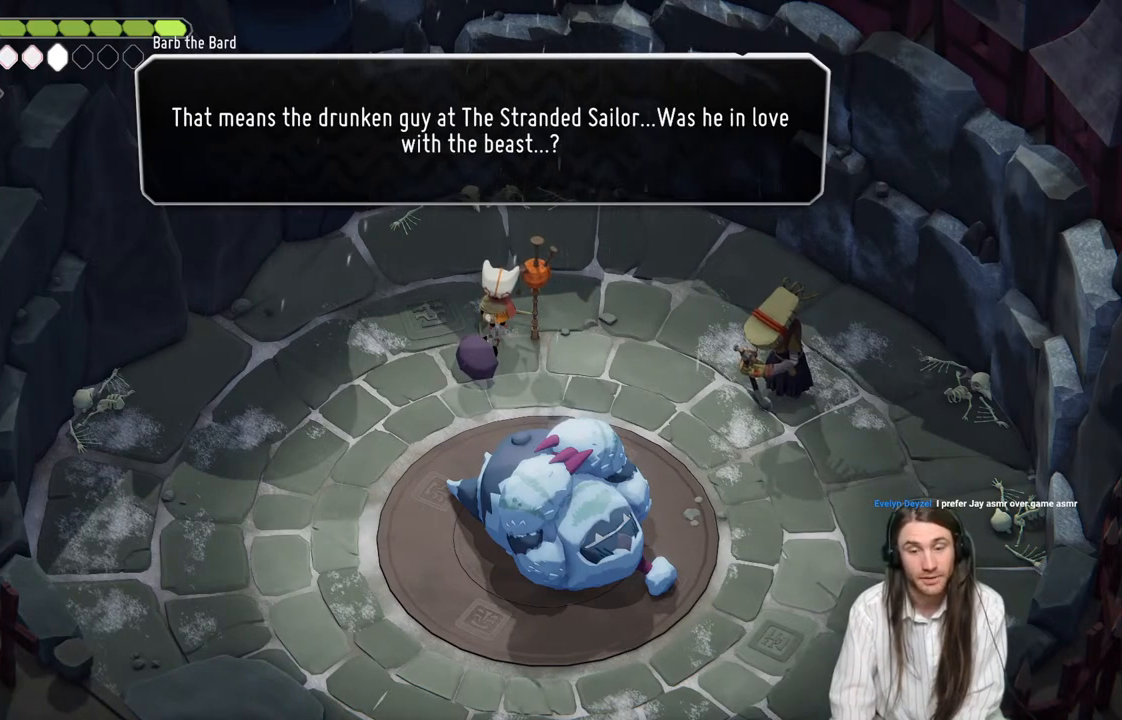
{"buttons": [], "left_stick": "center", "right_stick": "center", "events": []}
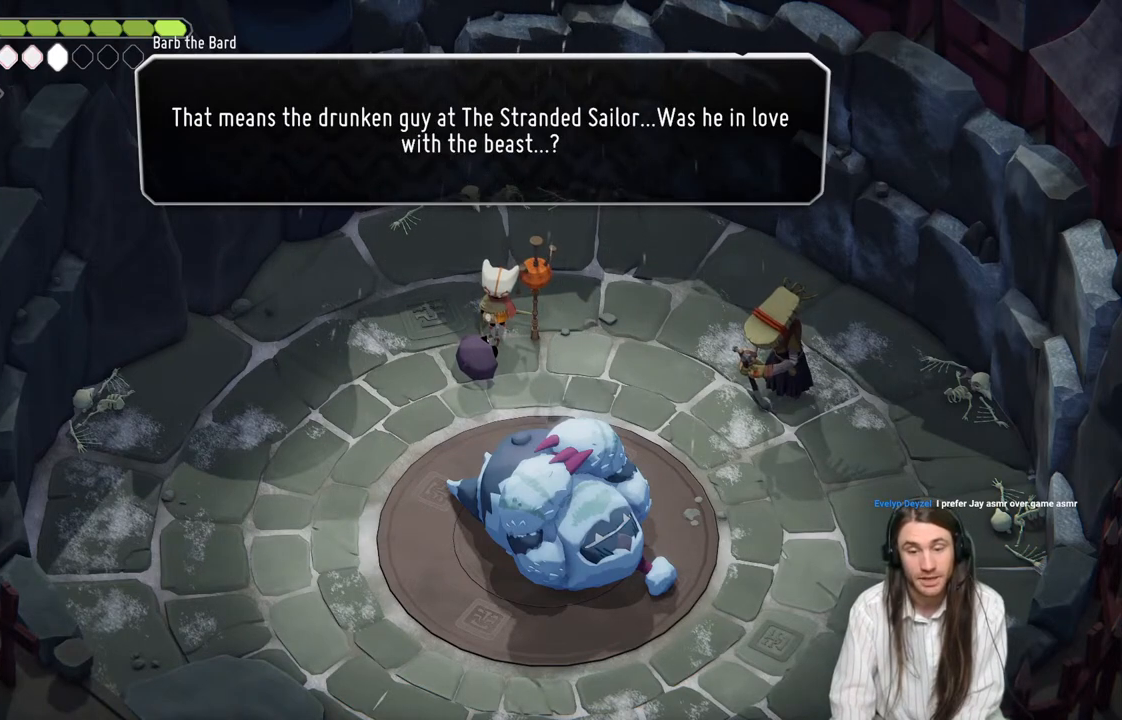
{"buttons": [], "left_stick": "center", "right_stick": "center", "events": []}
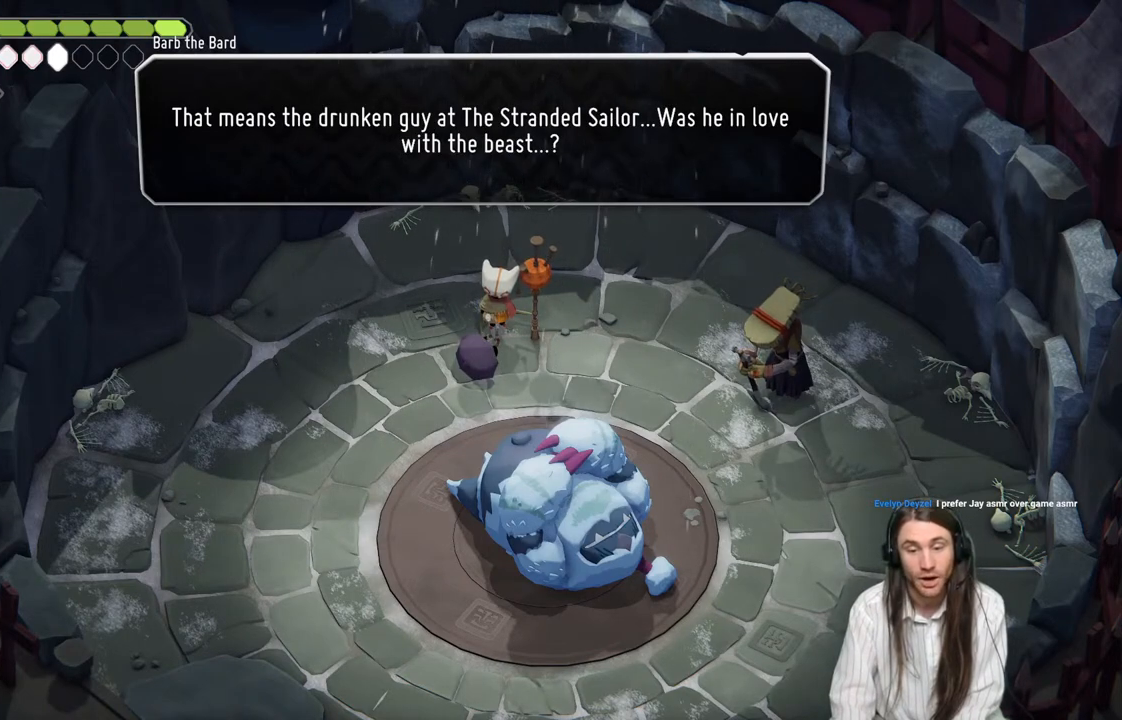
{"buttons": [], "left_stick": "center", "right_stick": "center", "events": []}
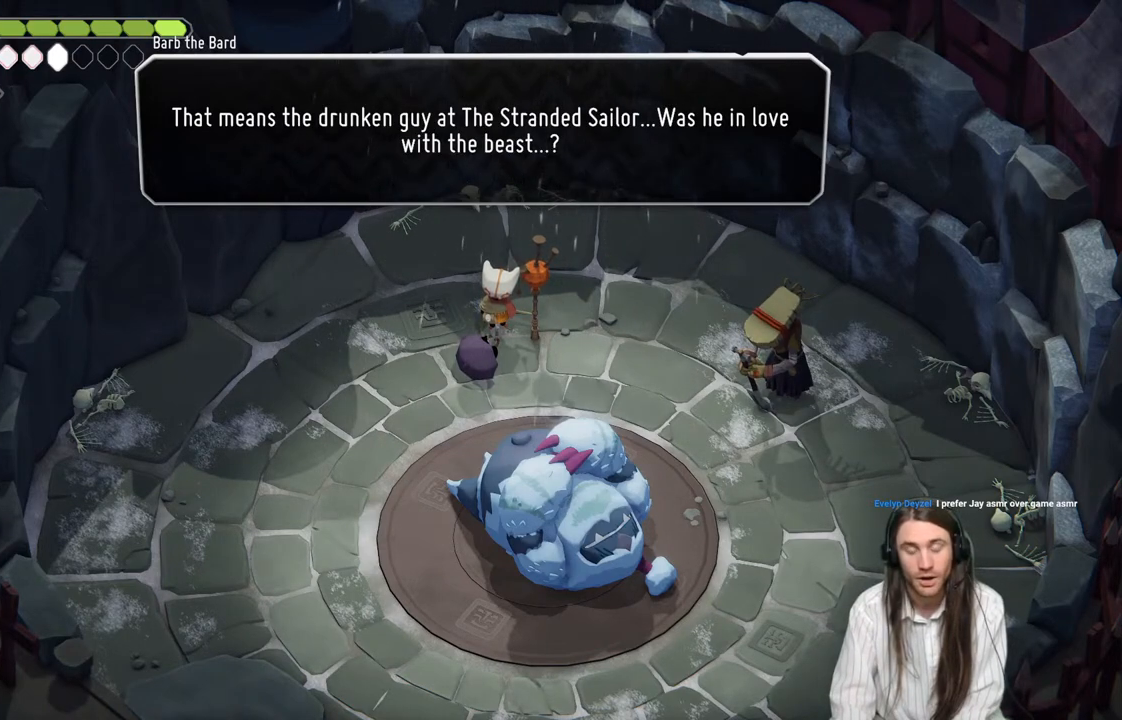
{"buttons": ["A"], "left_stick": "center", "right_stick": "center", "events": [[433, "A", "down"]]}
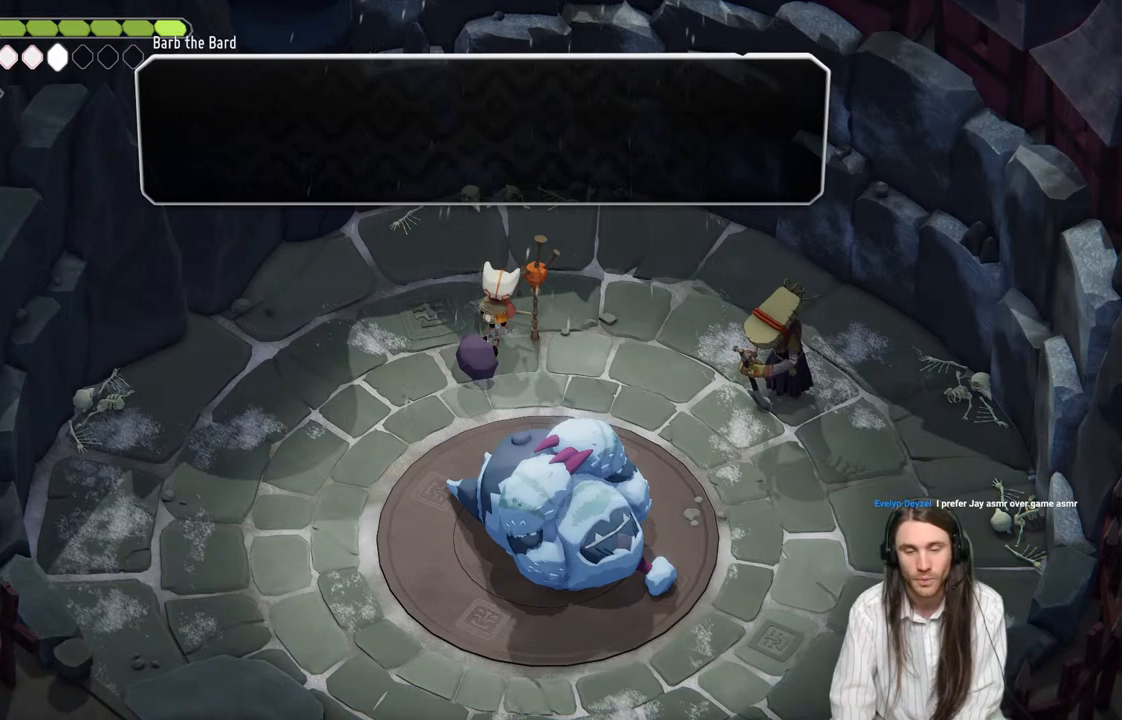
{"buttons": [], "left_stick": "center", "right_stick": "center", "events": [[100, "A", "up"]]}
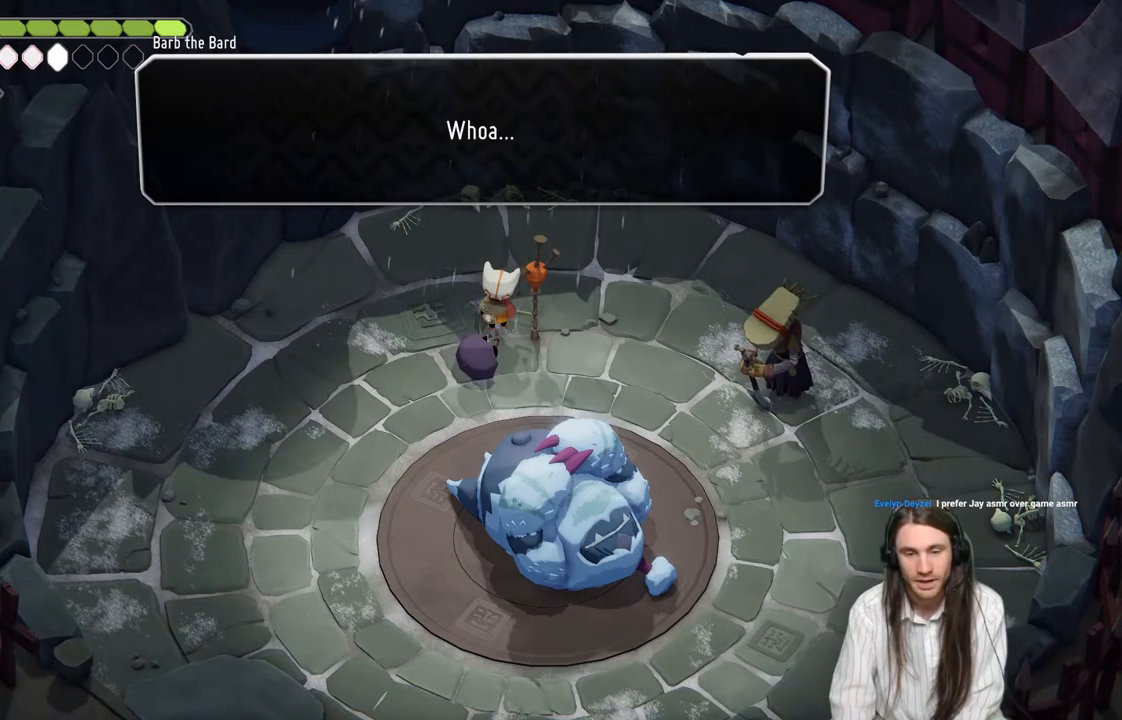
{"buttons": ["A"], "left_stick": "center", "right_stick": "center", "events": [[367, "A", "down"]]}
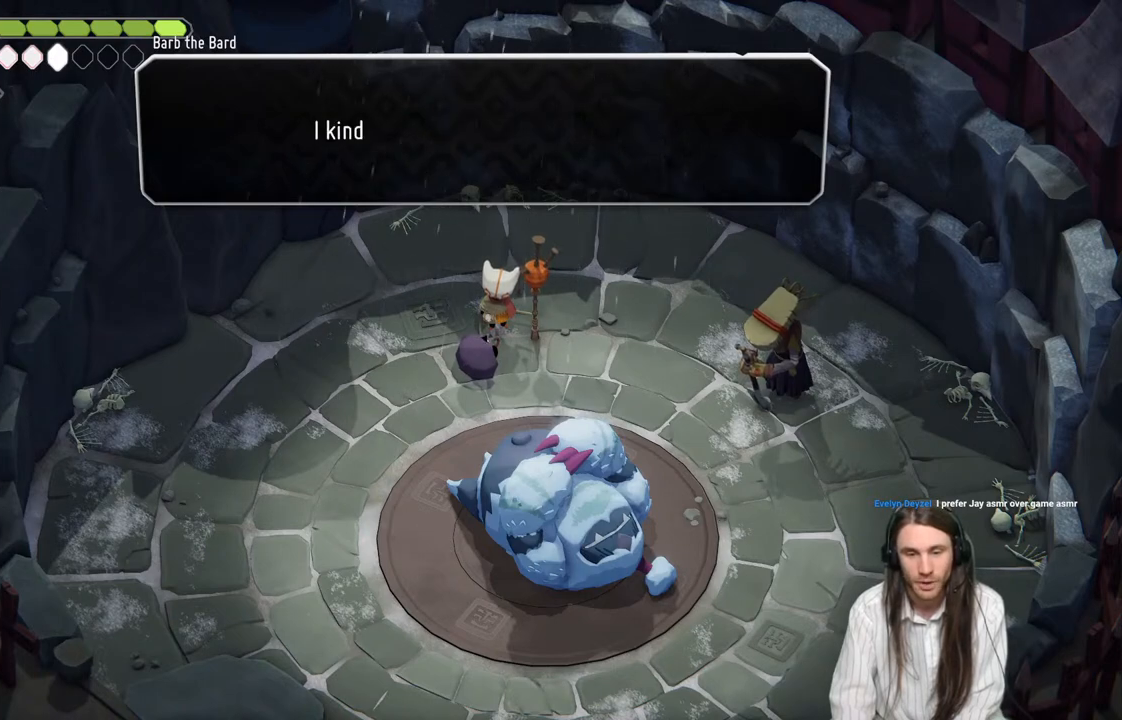
{"buttons": [], "left_stick": "center", "right_stick": "center", "events": [[33, "A", "up"]]}
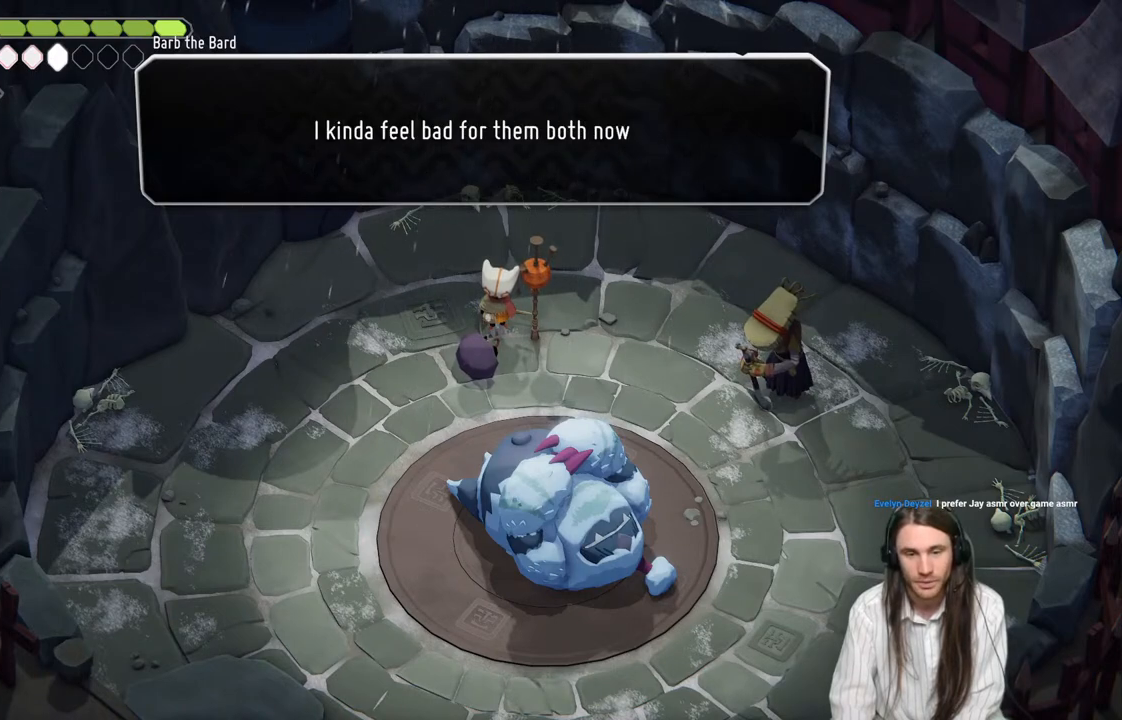
{"buttons": [], "left_stick": "center", "right_stick": "center", "events": []}
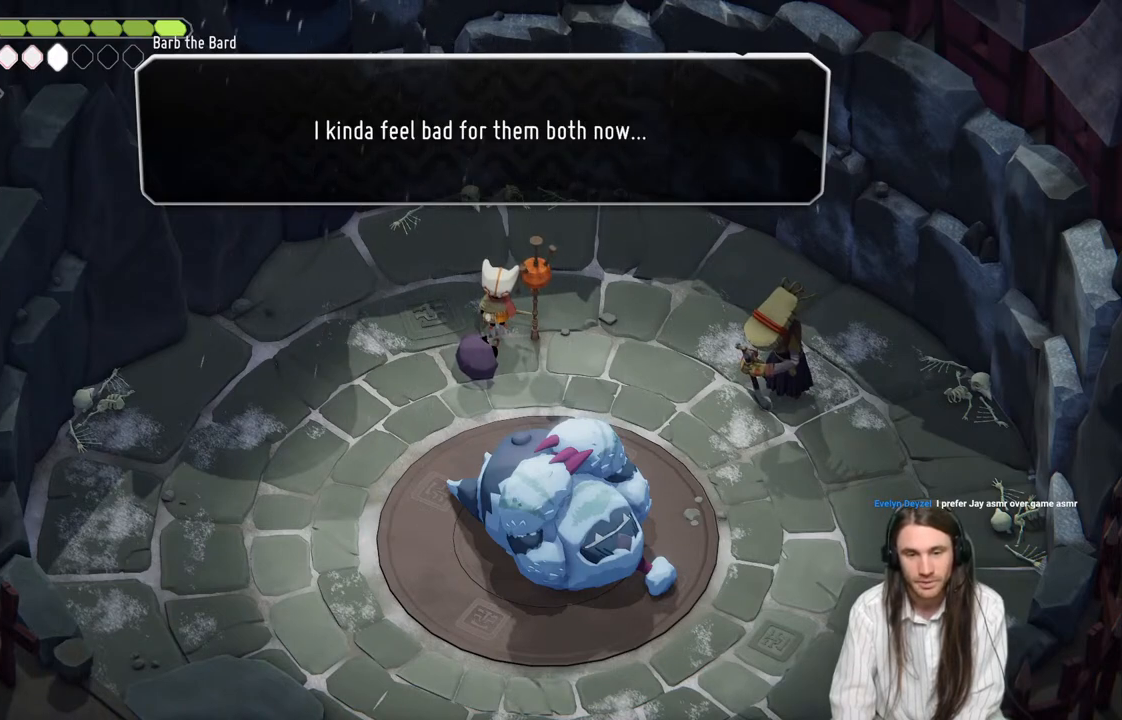
{"buttons": [], "left_stick": "center", "right_stick": "center", "events": []}